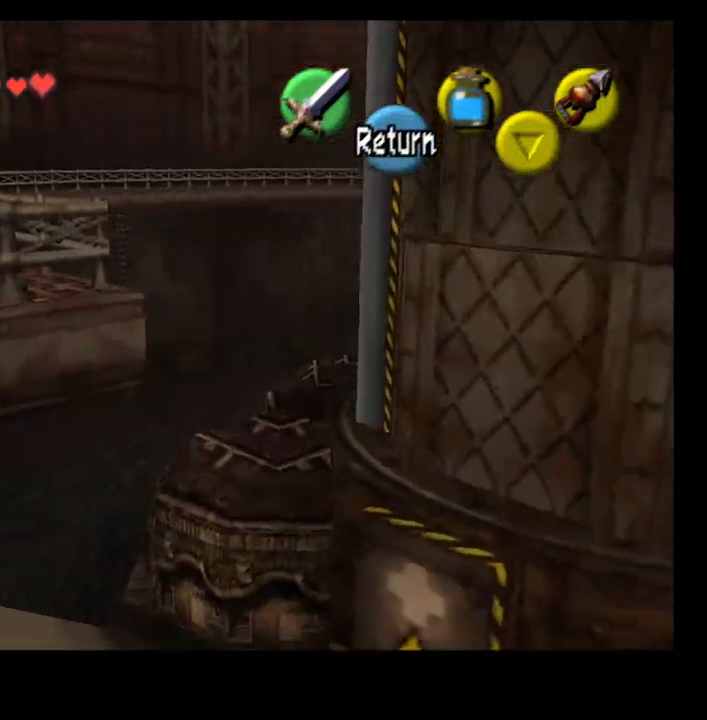
Gameplay with a controller (PlayStation layout); each line is a JSON object with the inputs held at the frame after it. "events" lists button and stick changes between this image and that frame as [ms after this image, input, new state], when the widget could be followed in between. Not read: L1.
{"buttons": [], "left_stick": "center", "right_stick": "center", "events": [[500, "left_stick", "center"]]}
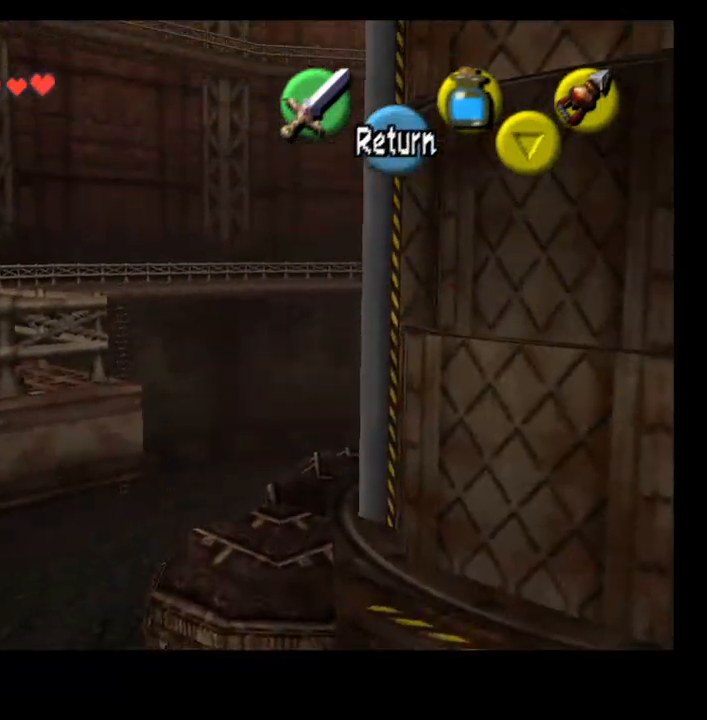
{"buttons": [], "left_stick": "center", "right_stick": "center", "events": [[100, "CROSS", "down"], [267, "CROSS", "up"]]}
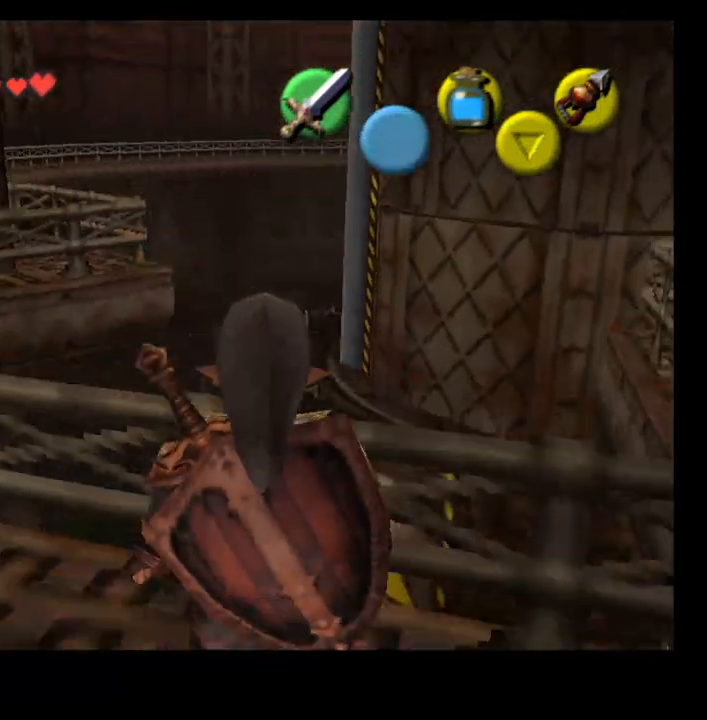
{"buttons": [], "left_stick": "left", "right_stick": "center", "events": [[167, "SELECT", "down"], [300, "SELECT", "up"], [467, "left_stick", "left"]]}
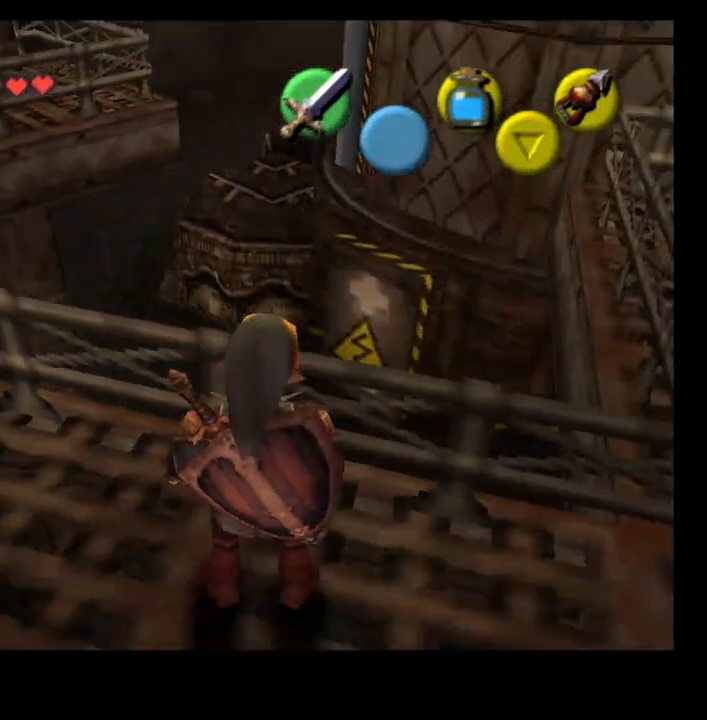
{"buttons": [], "left_stick": "left", "right_stick": "center", "events": []}
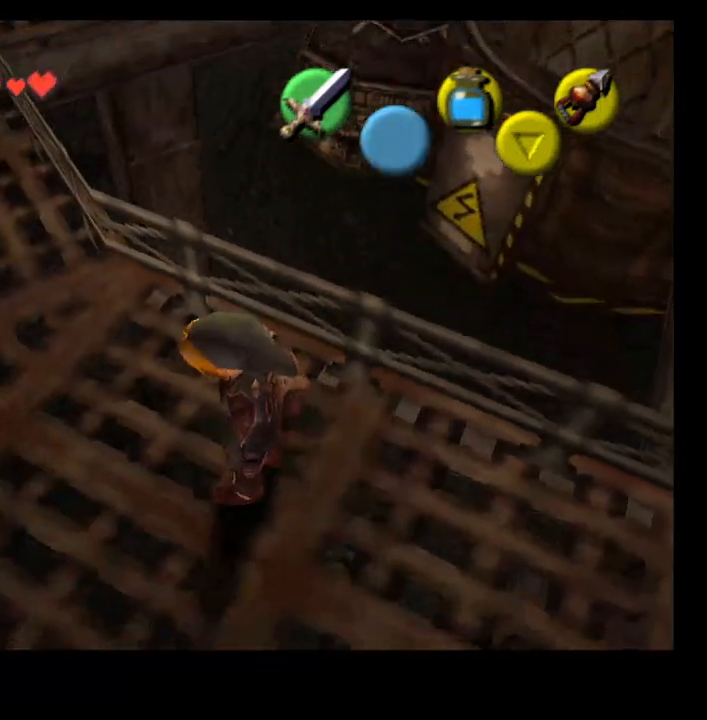
{"buttons": [], "left_stick": "down-right", "right_stick": "center", "events": [[367, "left_stick", "down-right"]]}
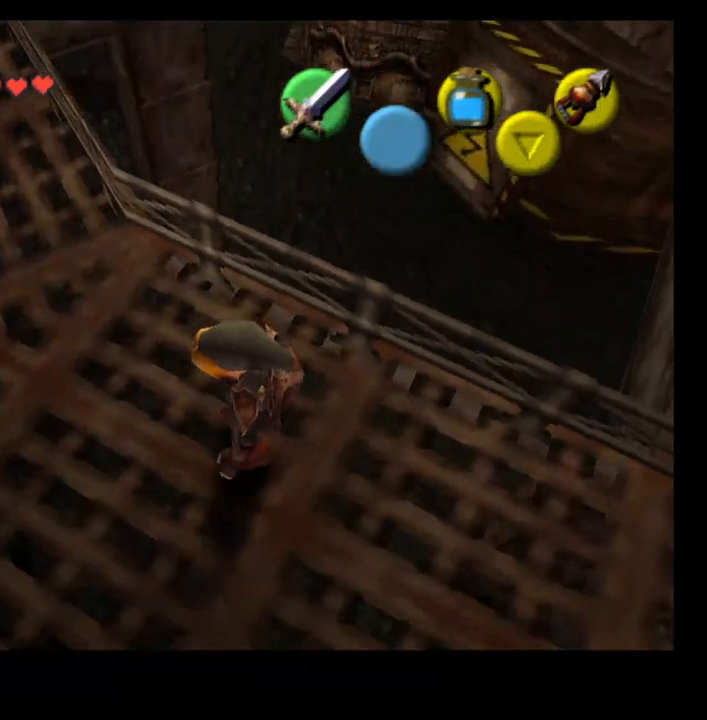
{"buttons": [], "left_stick": "right", "right_stick": "center", "events": [[433, "left_stick", "right"]]}
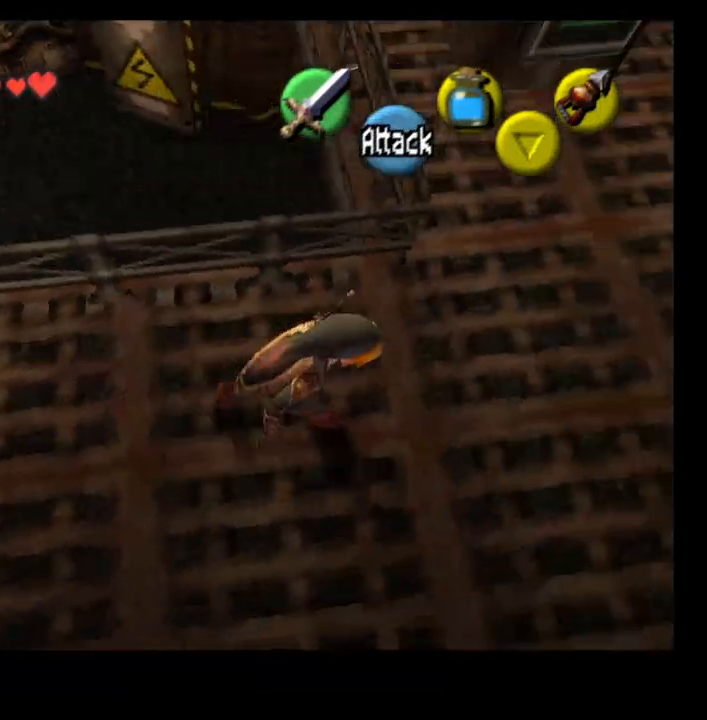
{"buttons": [], "left_stick": "up", "right_stick": "center", "events": [[67, "left_stick", "up-right"], [267, "left_stick", "up"]]}
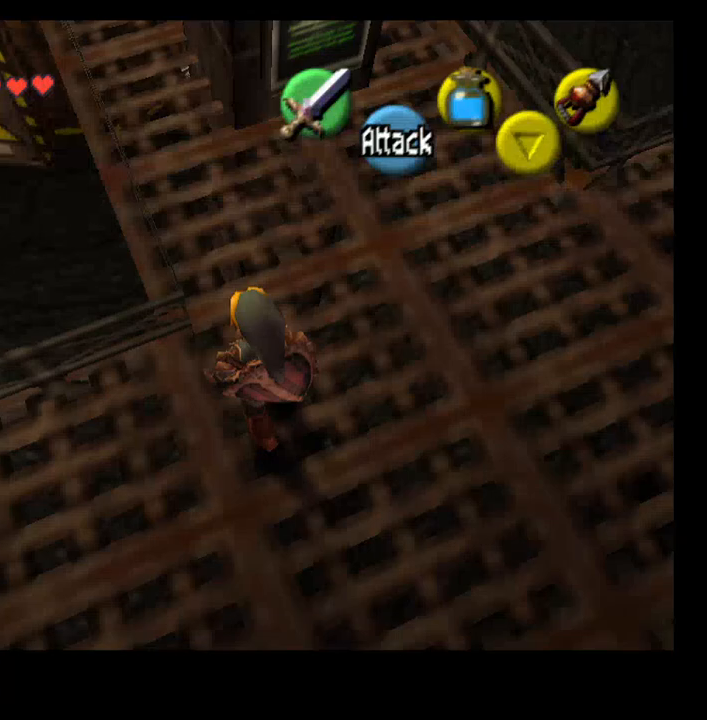
{"buttons": [], "left_stick": "up-right", "right_stick": "center"}
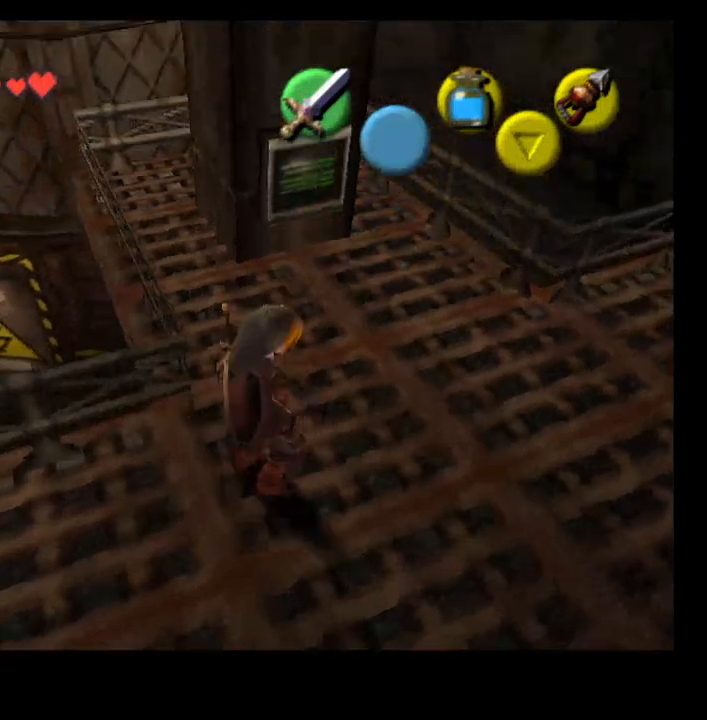
{"buttons": ["L2"], "left_stick": "center", "right_stick": "center", "events": [[167, "left_stick", "up"], [433, "L2", "down"], [500, "left_stick", "center"]]}
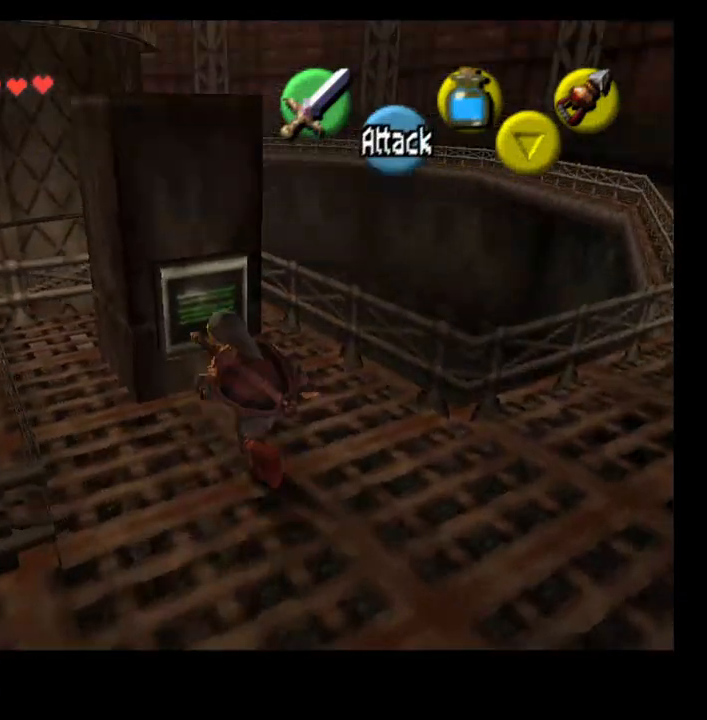
{"buttons": [], "left_stick": "center", "right_stick": "center", "events": [[100, "L2", "up"]]}
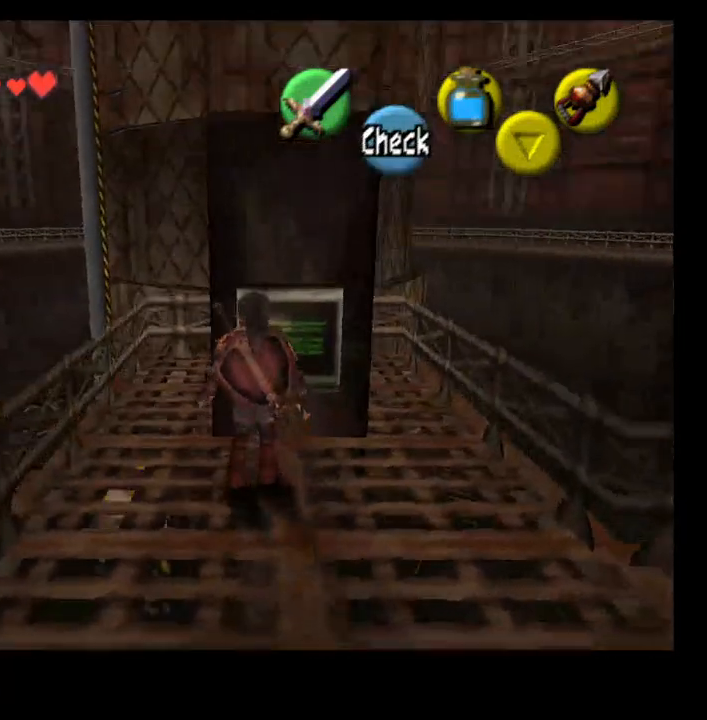
{"buttons": [], "left_stick": "center", "right_stick": "center", "events": [[100, "SELECT", "down"], [200, "SELECT", "up"], [267, "CROSS", "down"], [433, "CROSS", "up"]]}
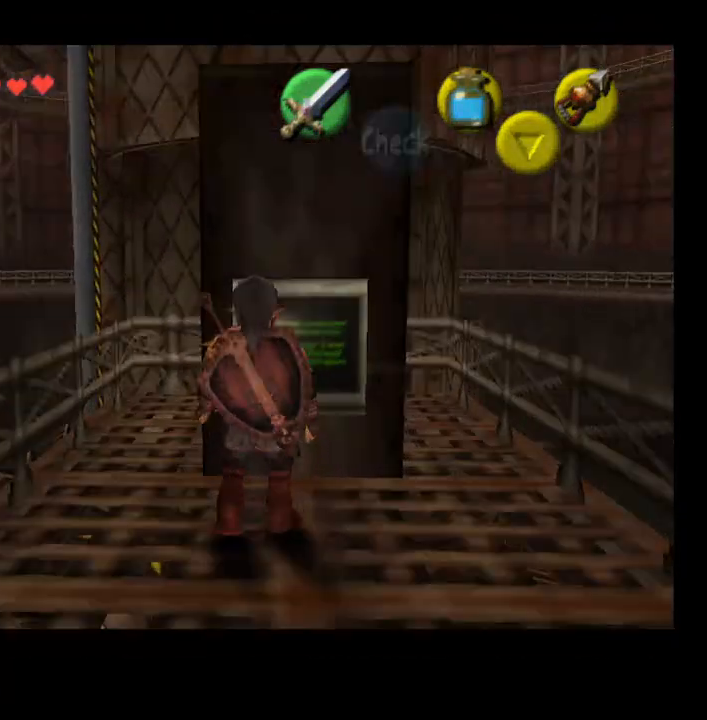
{"buttons": [], "left_stick": "center", "right_stick": "center", "events": []}
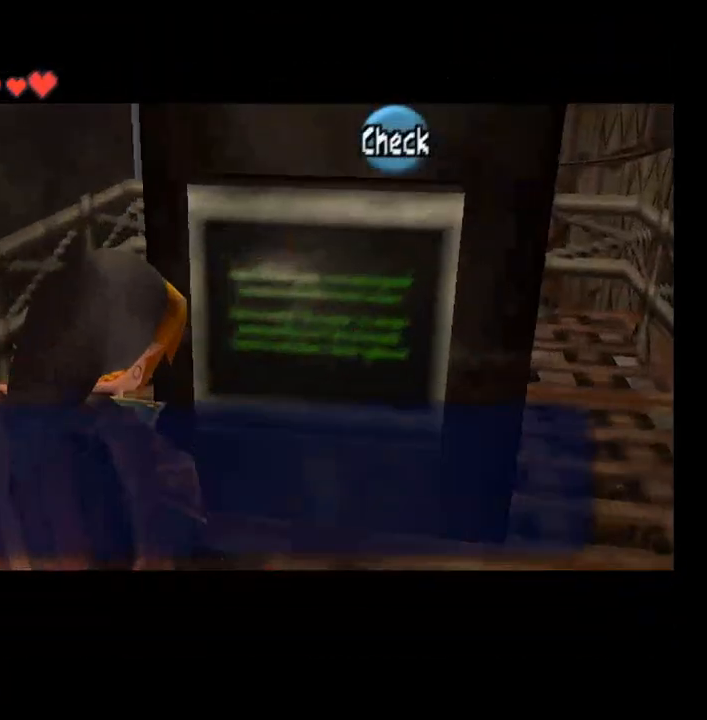
{"buttons": [], "left_stick": "center", "right_stick": "center", "events": [[200, "CROSS", "down"], [333, "CROSS", "up"]]}
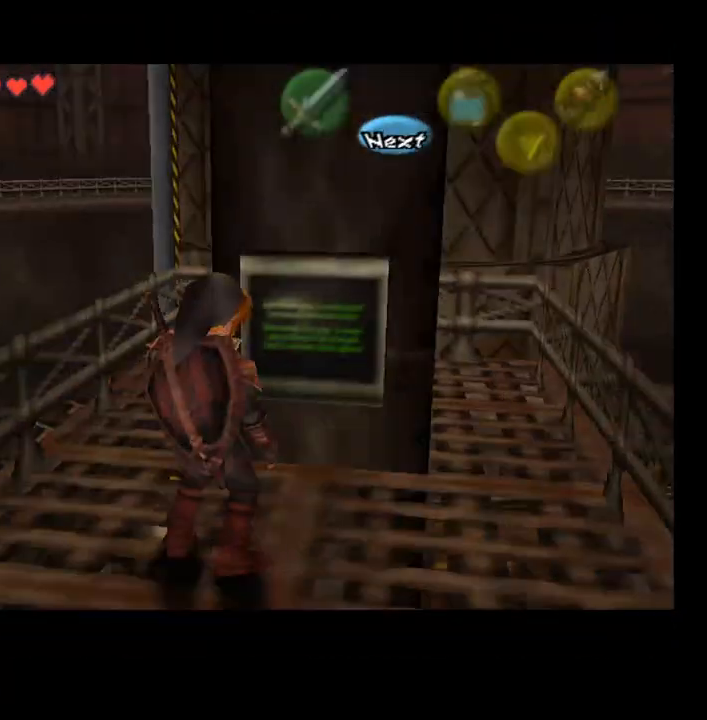
{"buttons": [], "left_stick": "center", "right_stick": "center", "events": []}
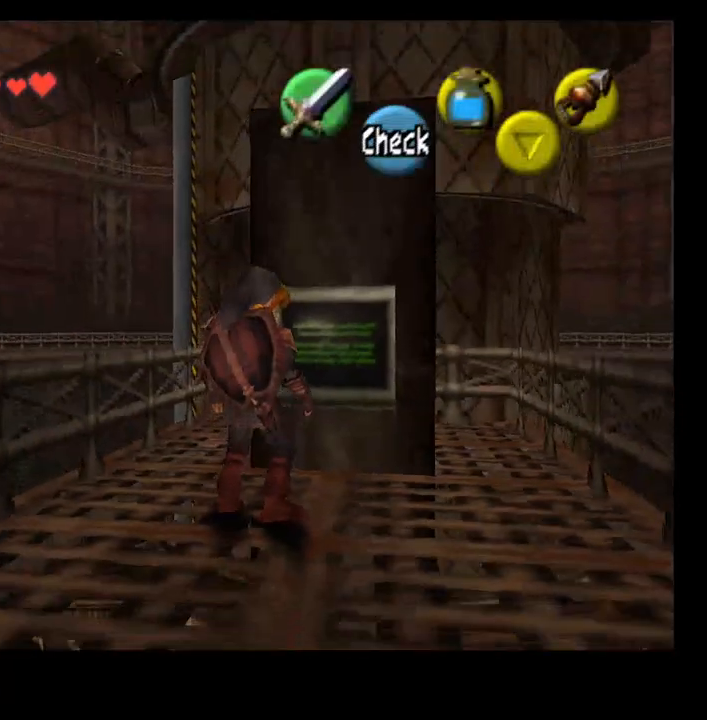
{"buttons": [], "left_stick": "center", "right_stick": "center", "events": []}
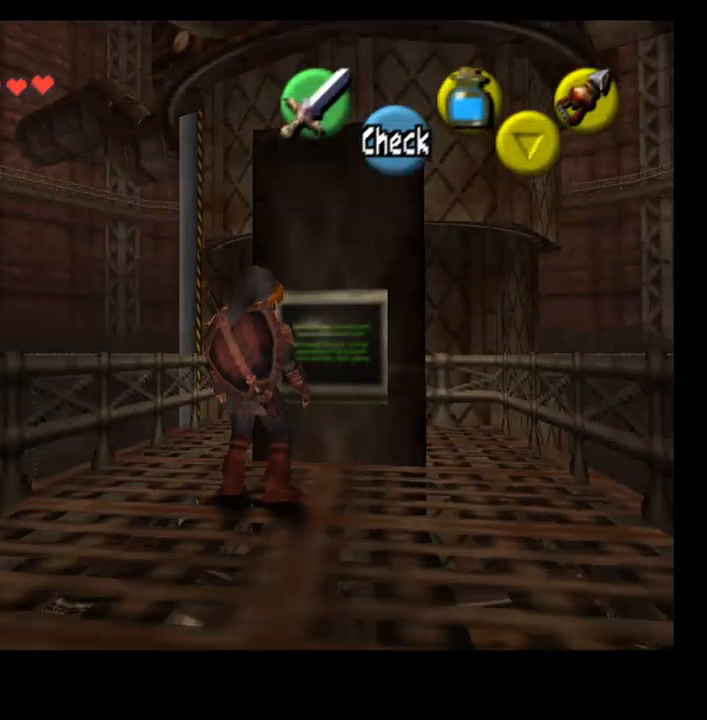
{"buttons": [], "left_stick": "center", "right_stick": "center", "events": []}
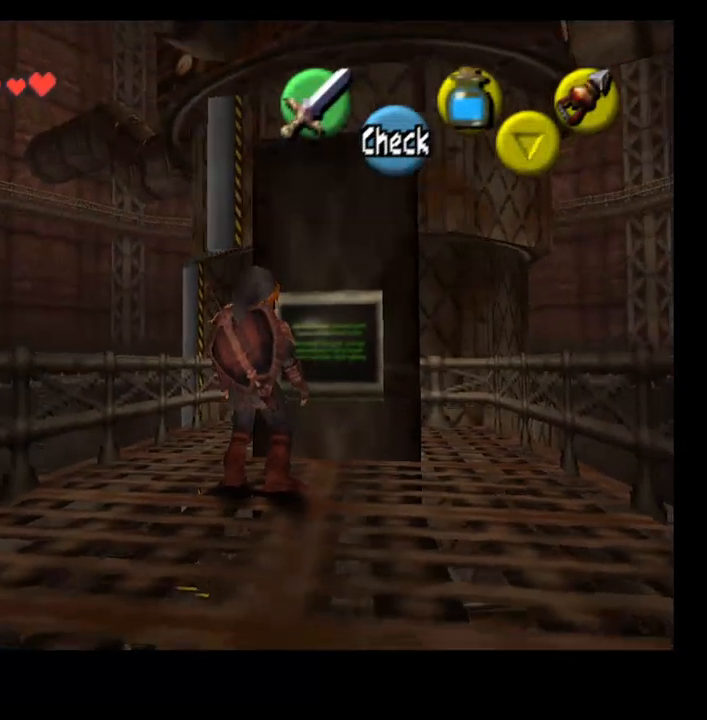
{"buttons": [], "left_stick": "center", "right_stick": "center", "events": [[200, "CROSS", "down"], [333, "CROSS", "up"]]}
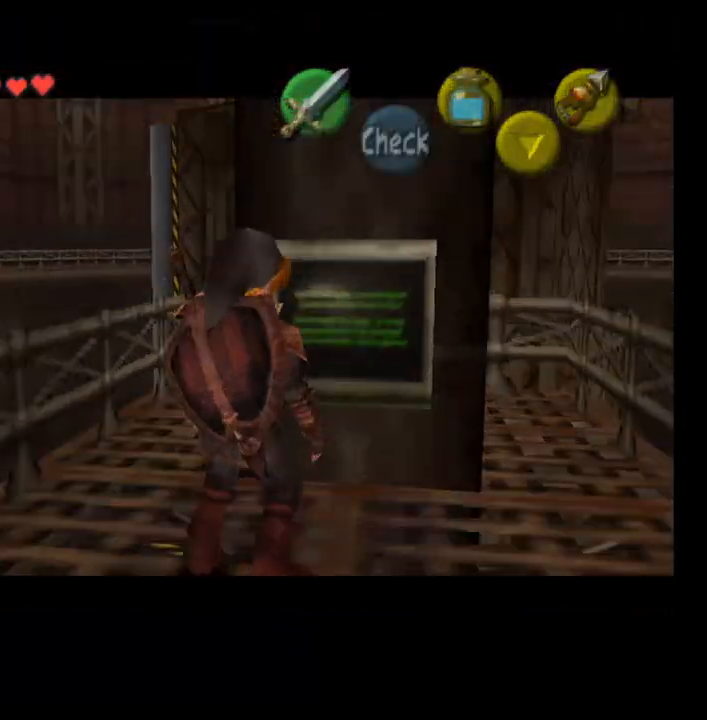
{"buttons": [], "left_stick": "center", "right_stick": "center", "events": []}
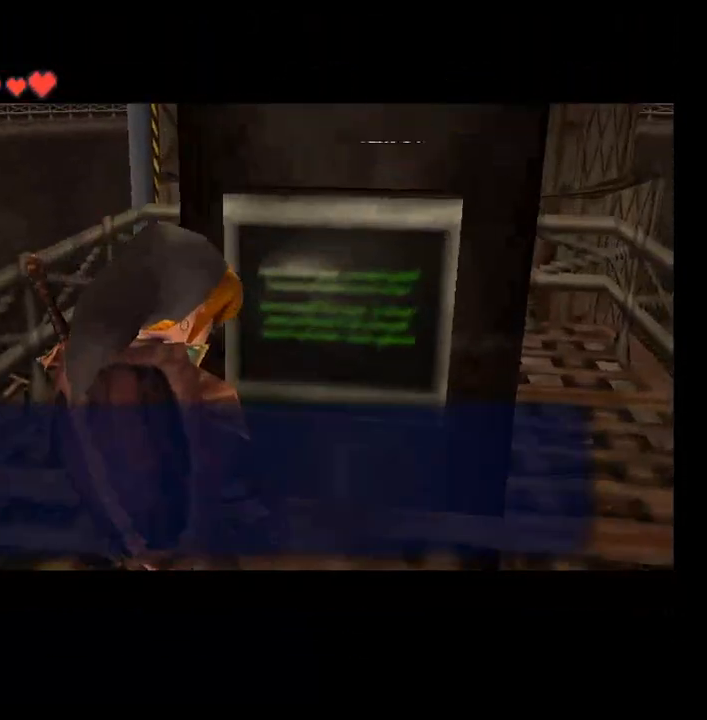
{"buttons": [], "left_stick": "center", "right_stick": "center", "events": []}
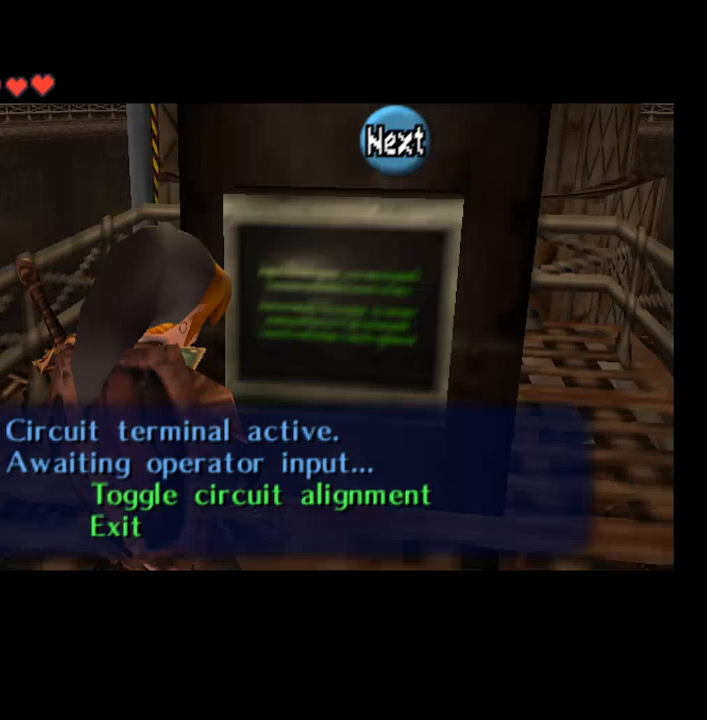
{"buttons": [], "left_stick": "center", "right_stick": "center", "events": [[67, "CROSS", "down"], [200, "CROSS", "up"]]}
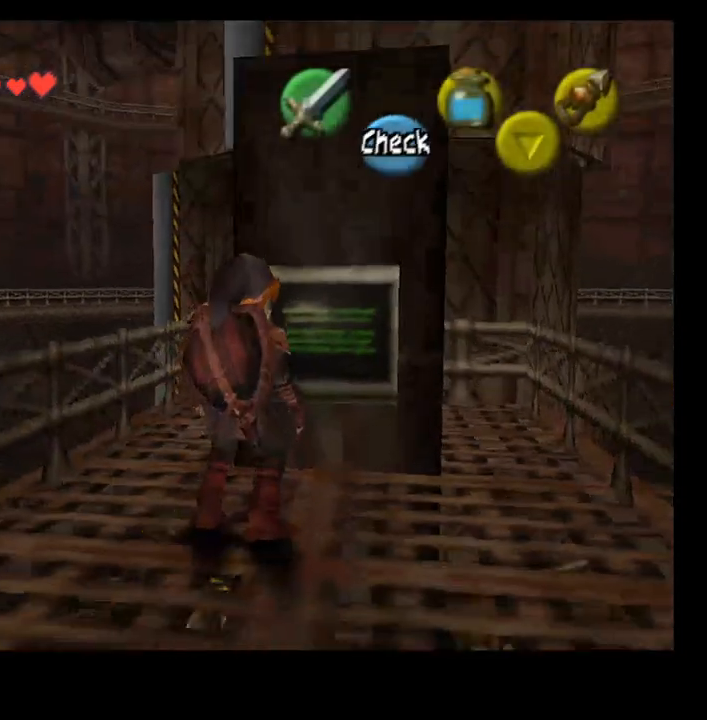
{"buttons": [], "left_stick": "center", "right_stick": "center", "events": []}
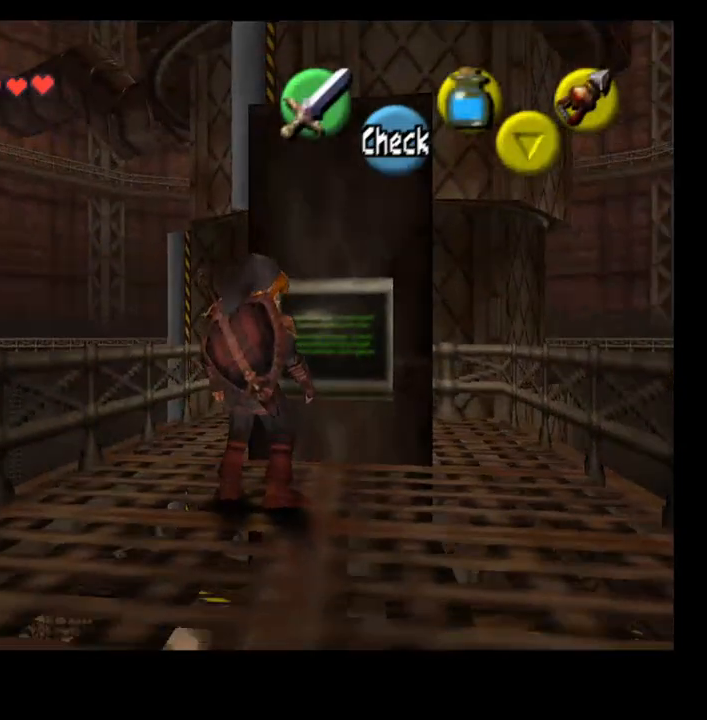
{"buttons": [], "left_stick": "up-left", "right_stick": "center", "events": [[233, "left_stick", "up-left"]]}
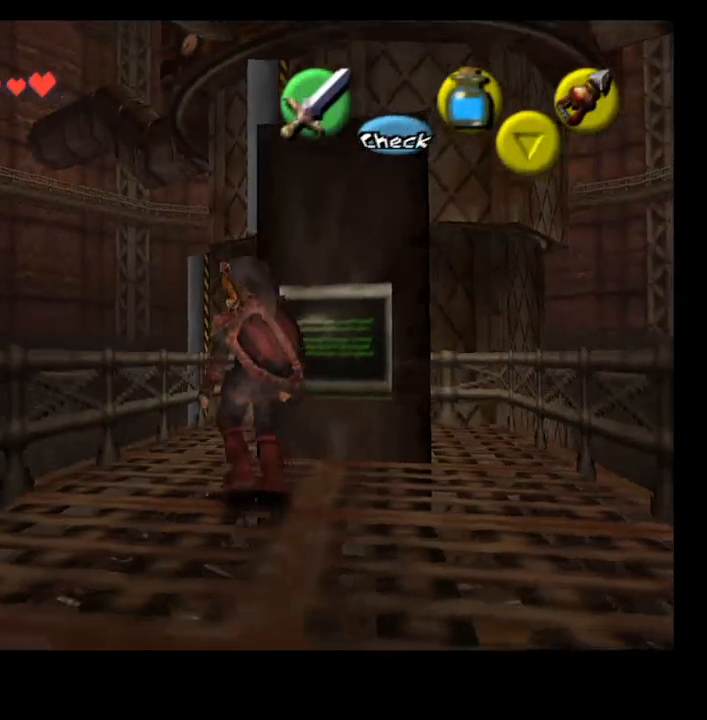
{"buttons": [], "left_stick": "up", "right_stick": "center", "events": [[500, "left_stick", "up"]]}
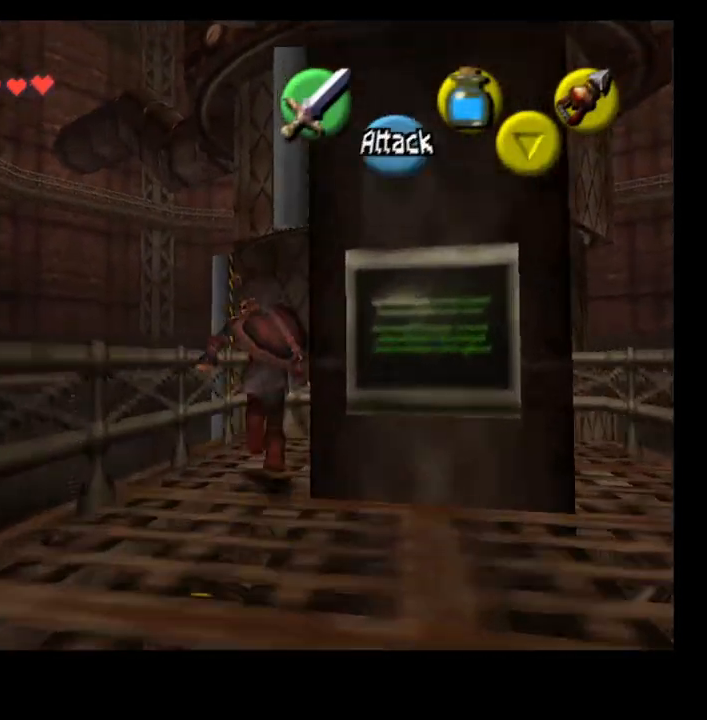
{"buttons": [], "left_stick": "center", "right_stick": "up", "events": [[233, "left_stick", "center"], [367, "right_stick", "up"]]}
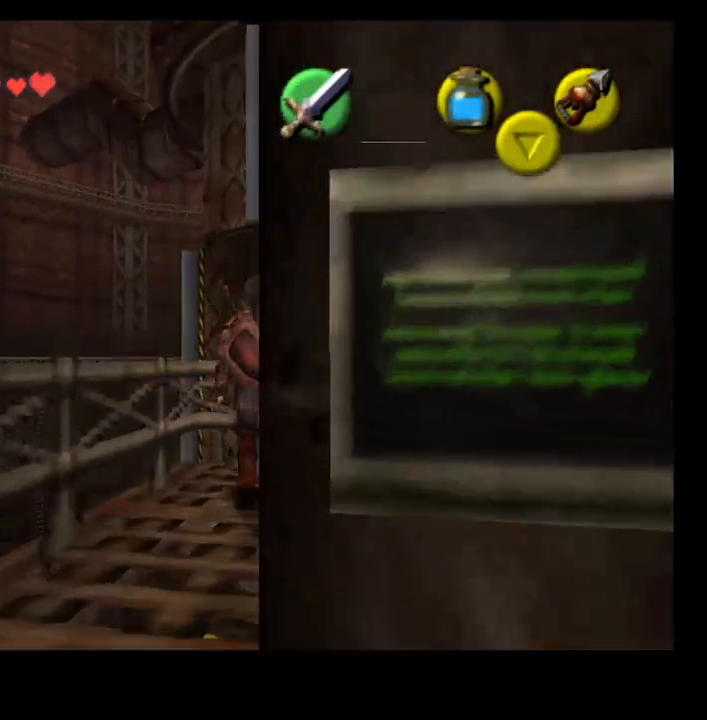
{"buttons": [], "left_stick": "up", "right_stick": "center", "events": [[33, "right_stick", "center"], [167, "left_stick", "up-right"], [233, "left_stick", "up"]]}
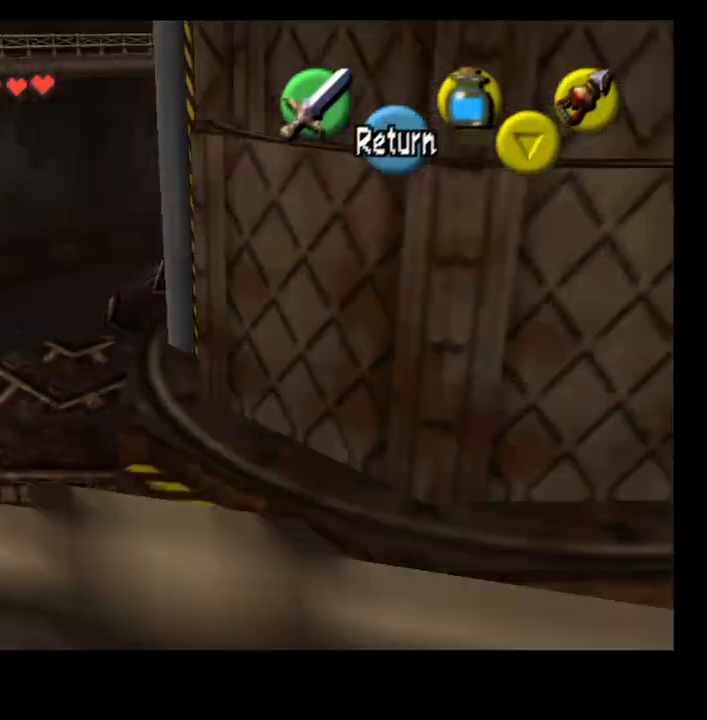
{"buttons": [], "left_stick": "up", "right_stick": "center", "events": []}
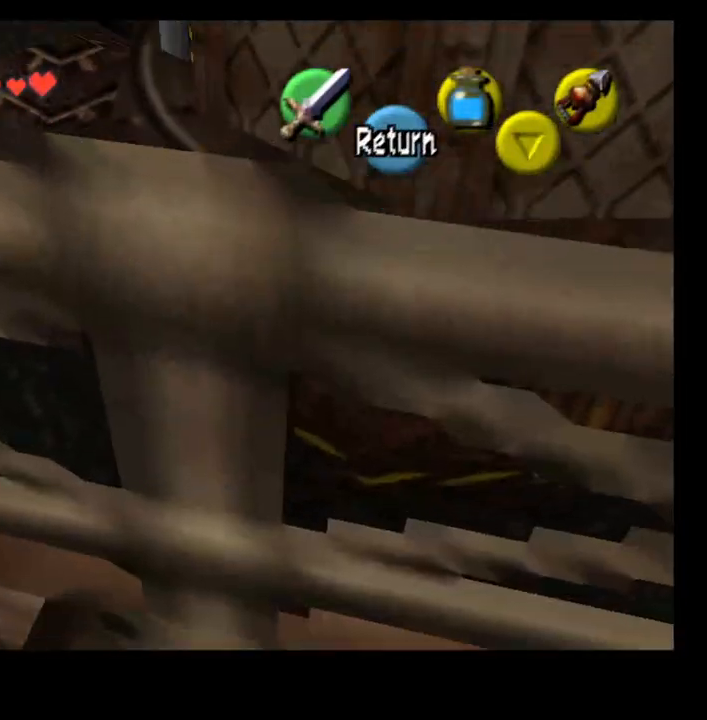
{"buttons": [], "left_stick": "center", "right_stick": "center", "events": [[167, "CROSS", "down"], [233, "left_stick", "center"], [300, "CROSS", "up"], [333, "left_stick", "up"], [467, "left_stick", "center"]]}
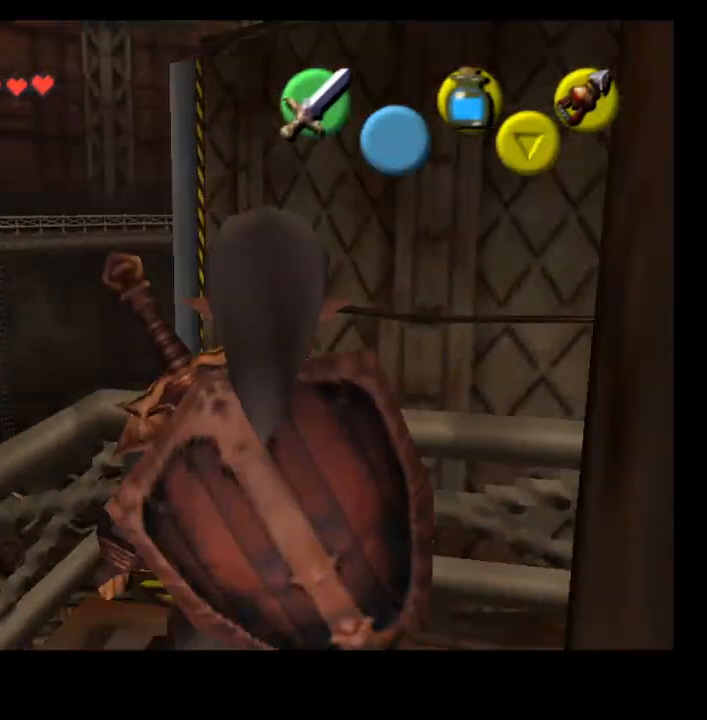
{"buttons": [], "left_stick": "center", "right_stick": "center", "events": []}
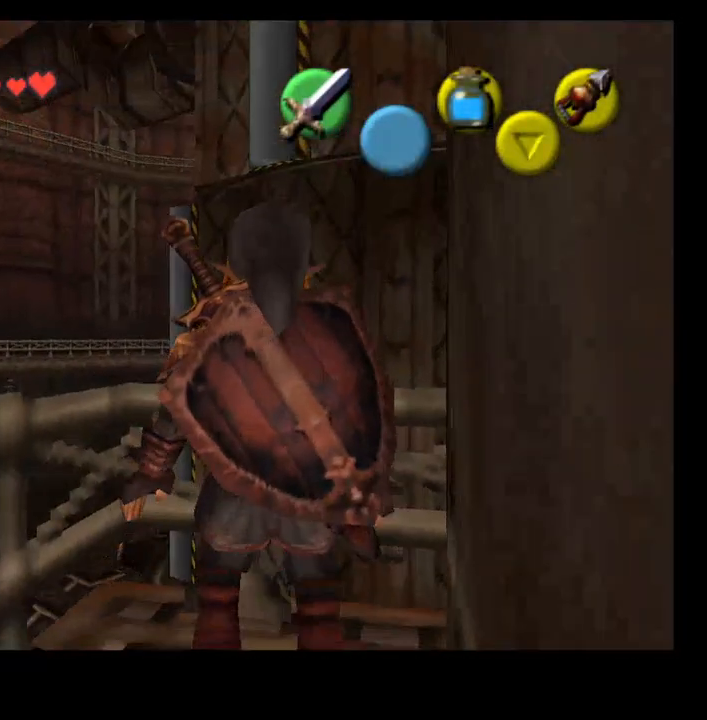
{"buttons": [], "left_stick": "center", "right_stick": "center", "events": [[33, "left_stick", "up"], [200, "left_stick", "center"]]}